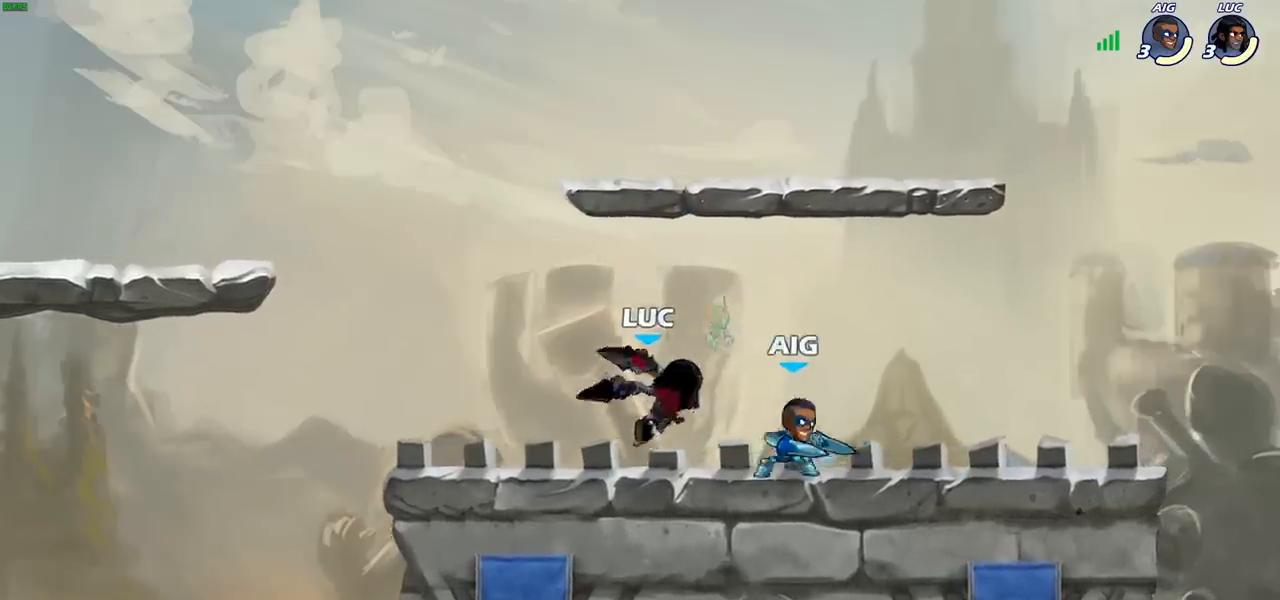
Gameplay with a controller (PlayStation layout); each line is a JSON object with the inputs held at the frame after it. "events" lists button and stick changes between this image and that frame as [ms after this image, input, new state], when the widget could be followed in between. Not read: R1.
{"buttons": ["SQUARE"], "left_stick": "right", "right_stick": "center", "events": [[83, "left_stick", "center"], [267, "left_stick", "right"], [350, "R2", "down"], [450, "SQUARE", "down"], [483, "R2", "up"]]}
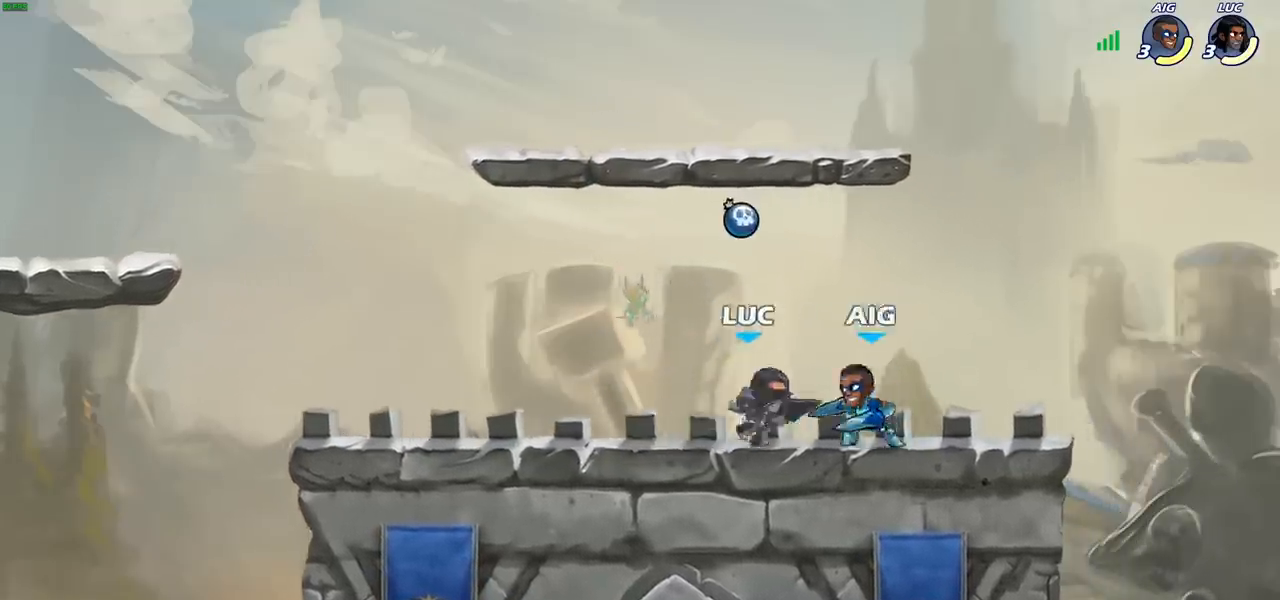
{"buttons": [], "left_stick": "center", "right_stick": "center", "events": [[33, "left_stick", "center"], [50, "SQUARE", "up"]]}
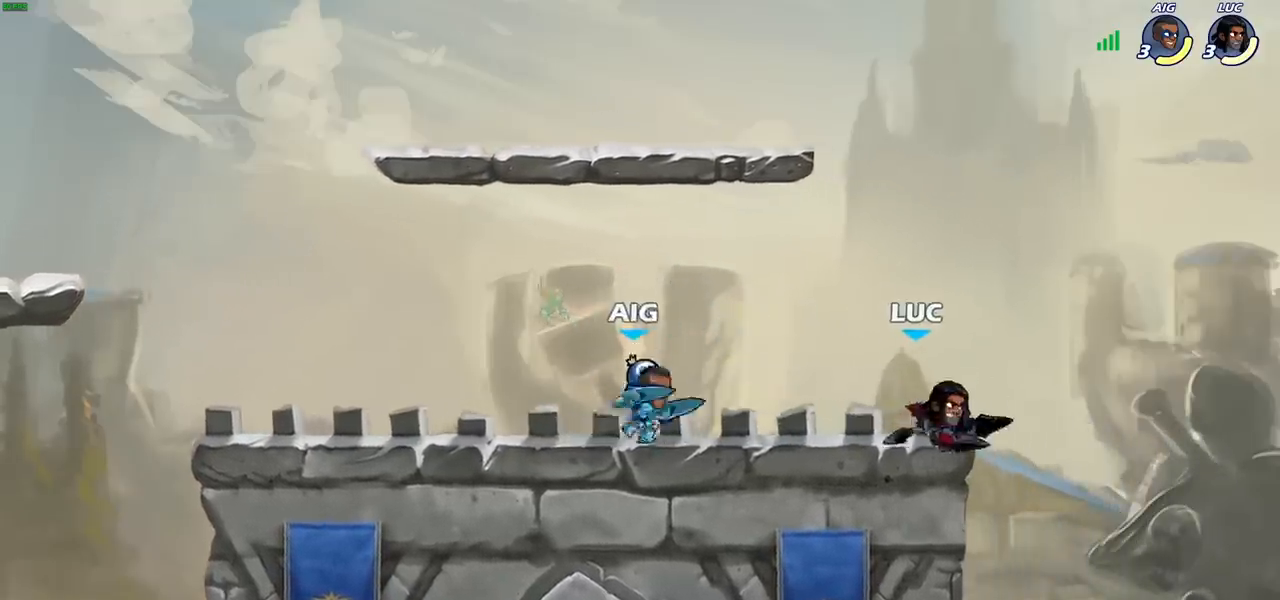
{"buttons": ["SQUARE"], "left_stick": "down-left", "right_stick": "center", "events": [[17, "left_stick", "right"], [150, "CROSS", "down"], [217, "left_stick", "up"], [300, "CROSS", "up"], [300, "left_stick", "left"], [350, "left_stick", "down-left"], [467, "SQUARE", "down"]]}
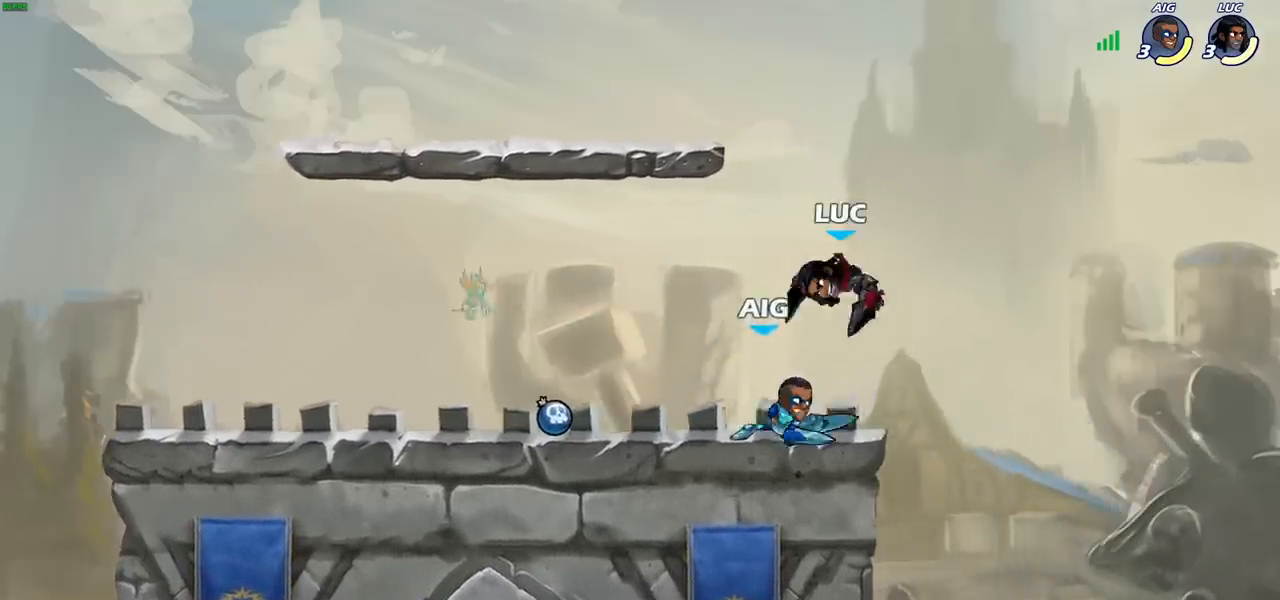
{"buttons": [], "left_stick": "center", "right_stick": "center", "events": [[17, "left_stick", "down"], [50, "SQUARE", "up"], [167, "left_stick", "center"], [367, "SQUARE", "down"], [483, "SQUARE", "up"]]}
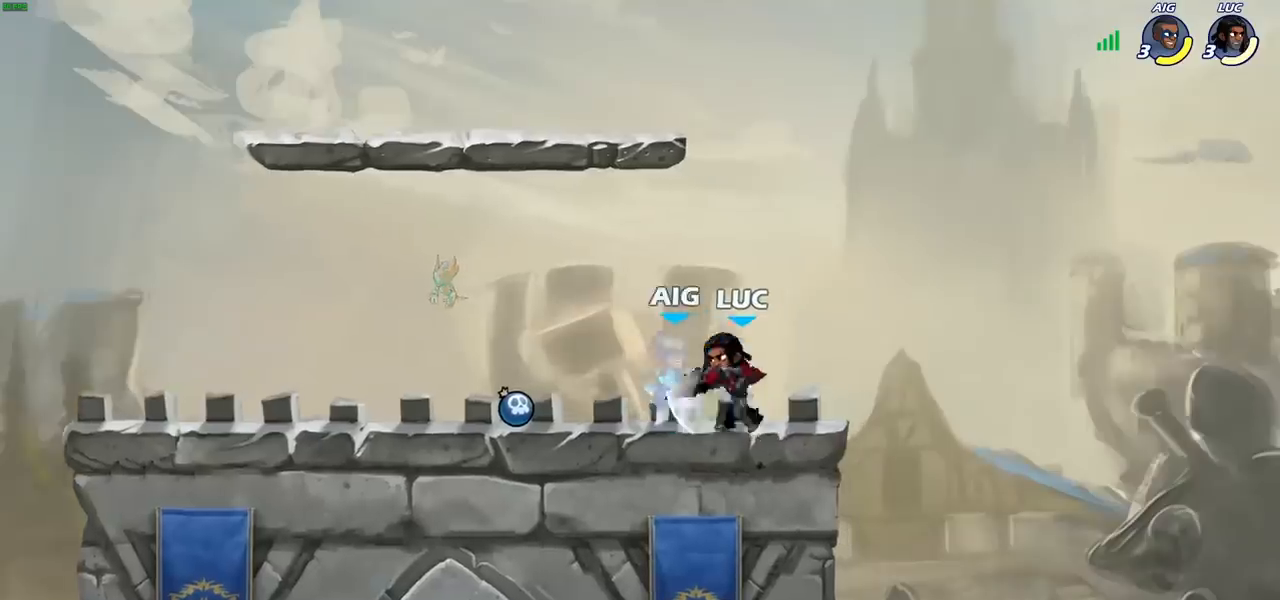
{"buttons": [], "left_stick": "center", "right_stick": "center", "events": [[67, "SQUARE", "down"], [150, "SQUARE", "up"], [250, "SQUARE", "down"], [367, "SQUARE", "up"]]}
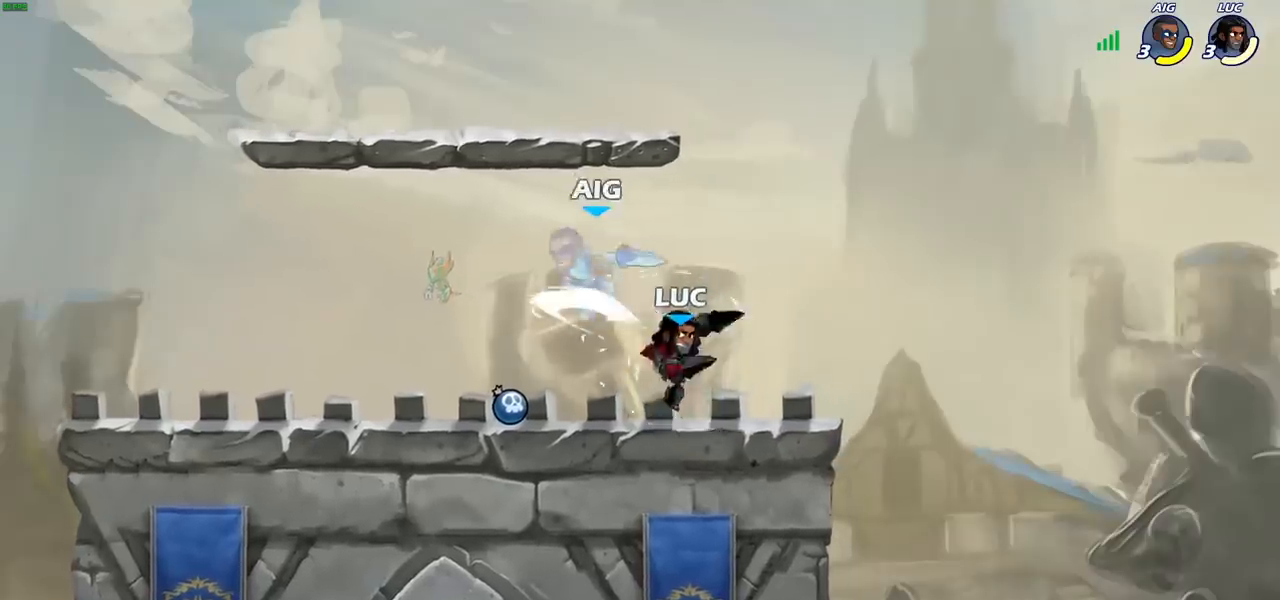
{"buttons": [], "left_stick": "left", "right_stick": "center", "events": [[17, "left_stick", "down"], [100, "SQUARE", "down"], [217, "SQUARE", "up"], [317, "left_stick", "center"], [500, "left_stick", "left"]]}
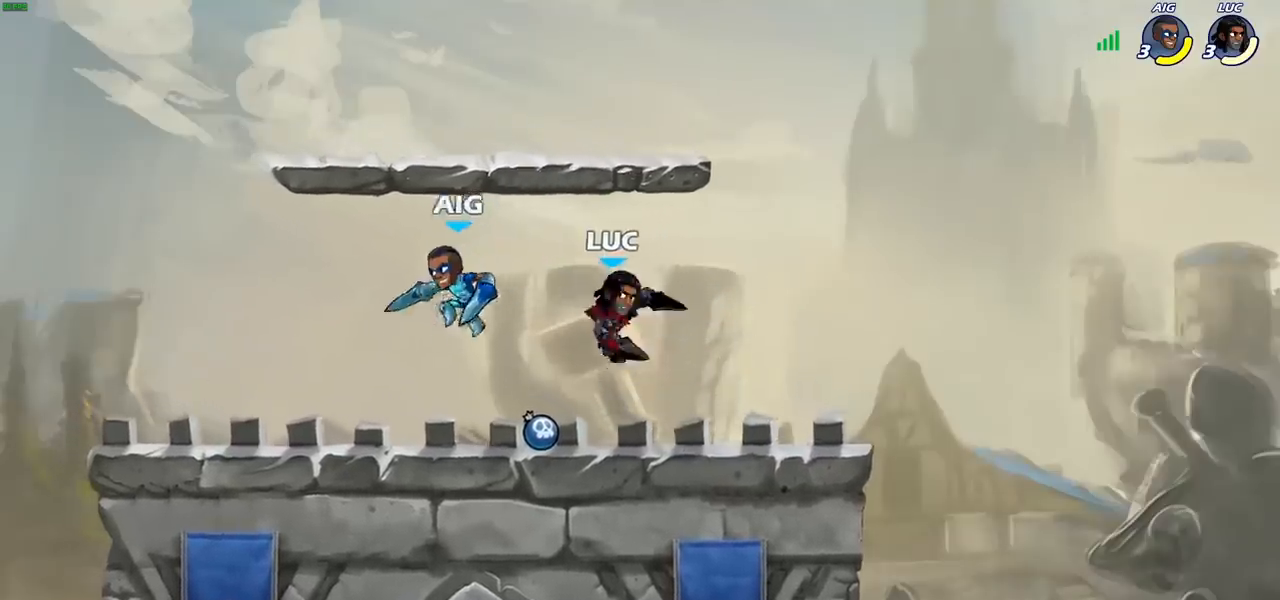
{"buttons": [], "left_stick": "down-right", "right_stick": "center", "events": [[83, "left_stick", "center"], [117, "CROSS", "down"], [183, "left_stick", "up"], [267, "CROSS", "up"], [383, "left_stick", "right"], [500, "left_stick", "down-right"]]}
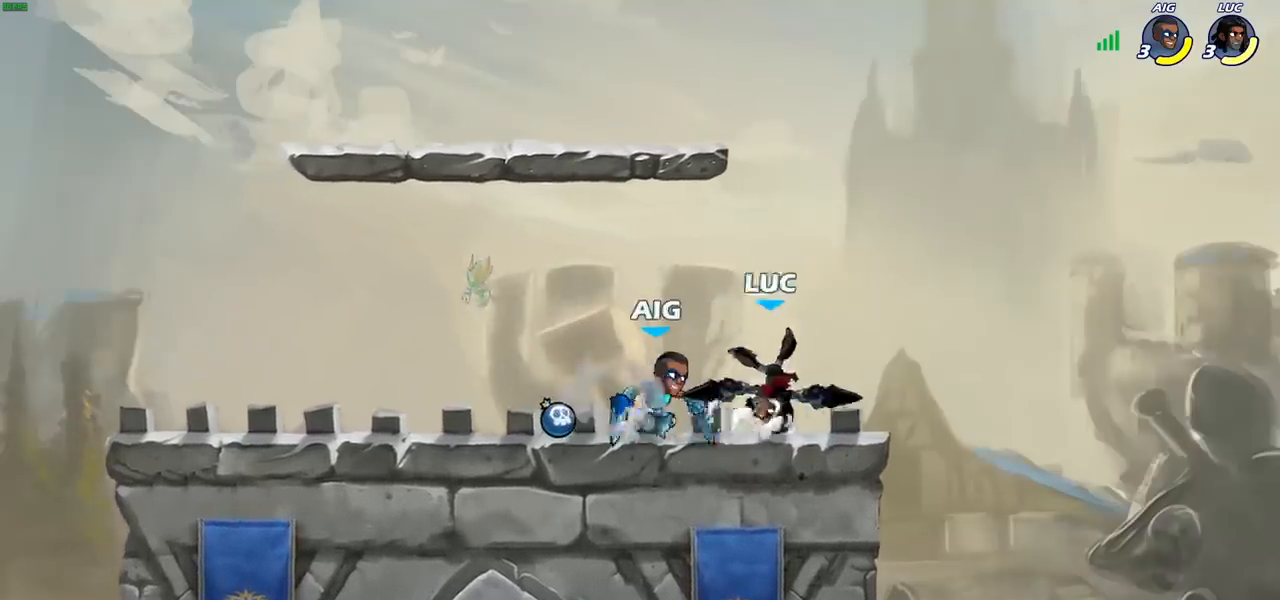
{"buttons": [], "left_stick": "left", "right_stick": "center", "events": [[17, "left_stick", "center"], [67, "CROSS", "down"], [83, "left_stick", "up-right"], [183, "R2", "down"], [200, "CROSS", "up"], [283, "left_stick", "up-left"], [350, "R2", "up"], [367, "left_stick", "left"]]}
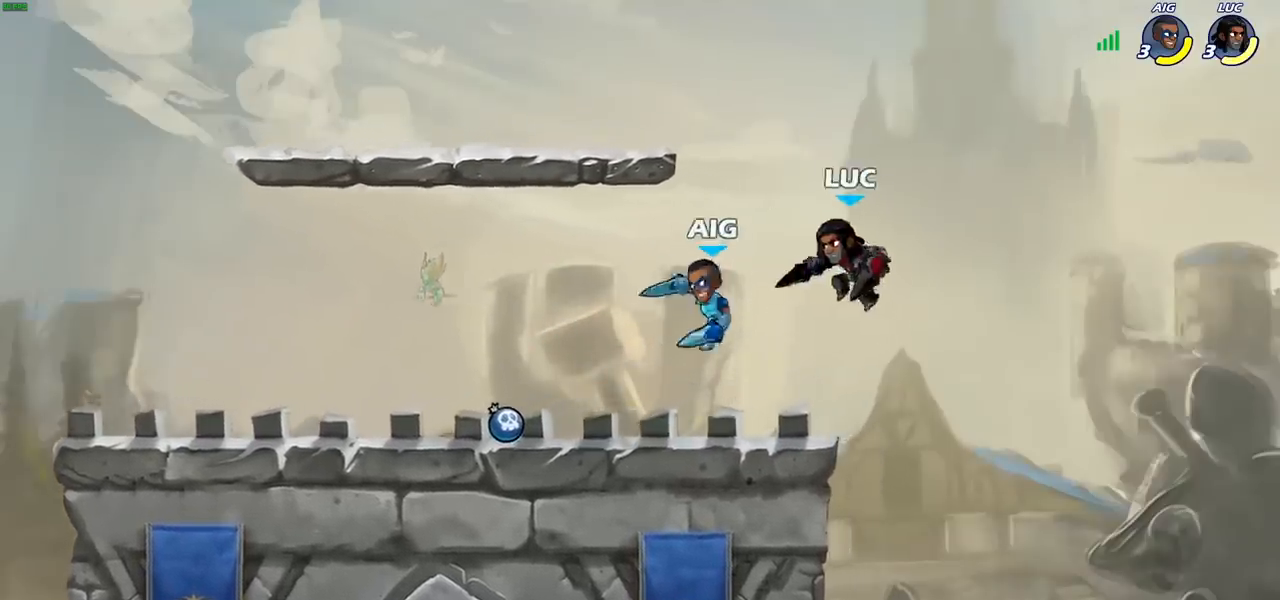
{"buttons": [], "left_stick": "center", "right_stick": "center", "events": [[33, "SQUARE", "down"], [100, "SQUARE", "up"], [300, "left_stick", "center"]]}
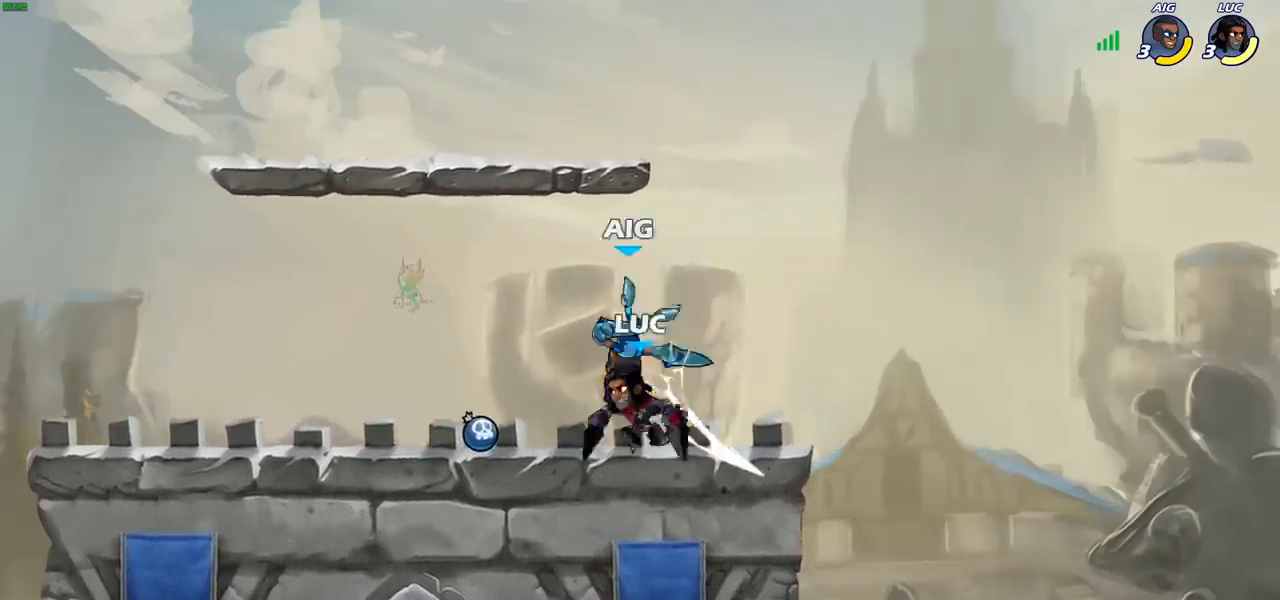
{"buttons": [], "left_stick": "left", "right_stick": "center", "events": [[100, "left_stick", "right"], [167, "CROSS", "down"], [267, "CROSS", "up"], [417, "left_stick", "down"], [483, "left_stick", "left"]]}
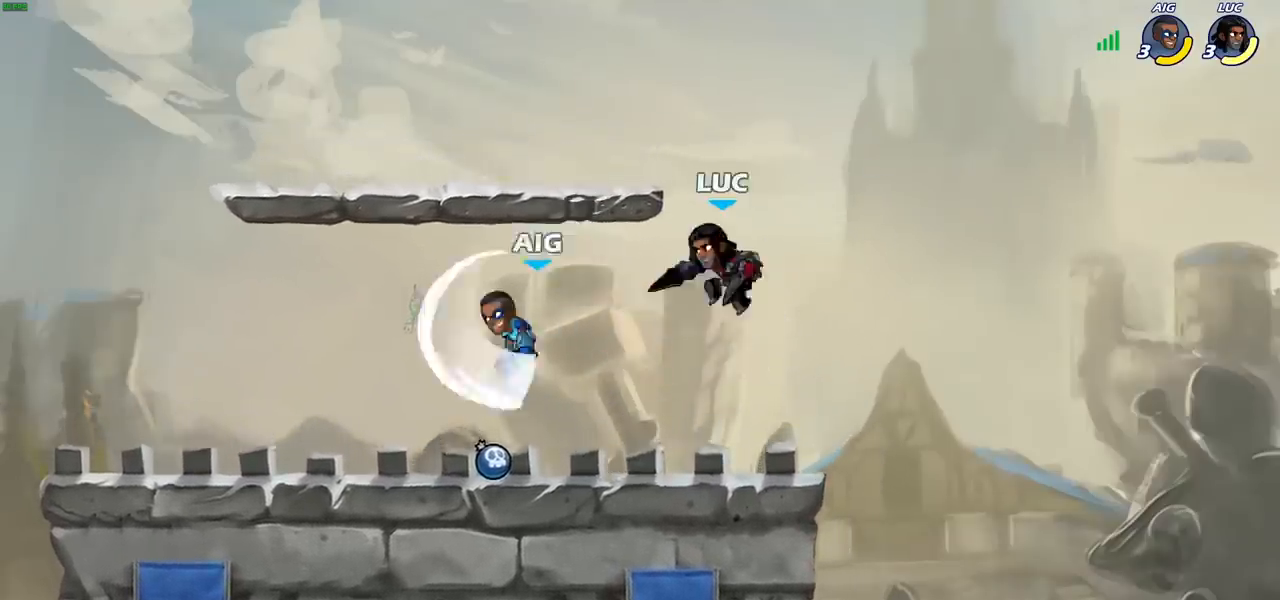
{"buttons": [], "left_stick": "right", "right_stick": "center", "events": [[83, "SQUARE", "down"], [200, "SQUARE", "up"], [333, "left_stick", "center"], [400, "left_stick", "right"]]}
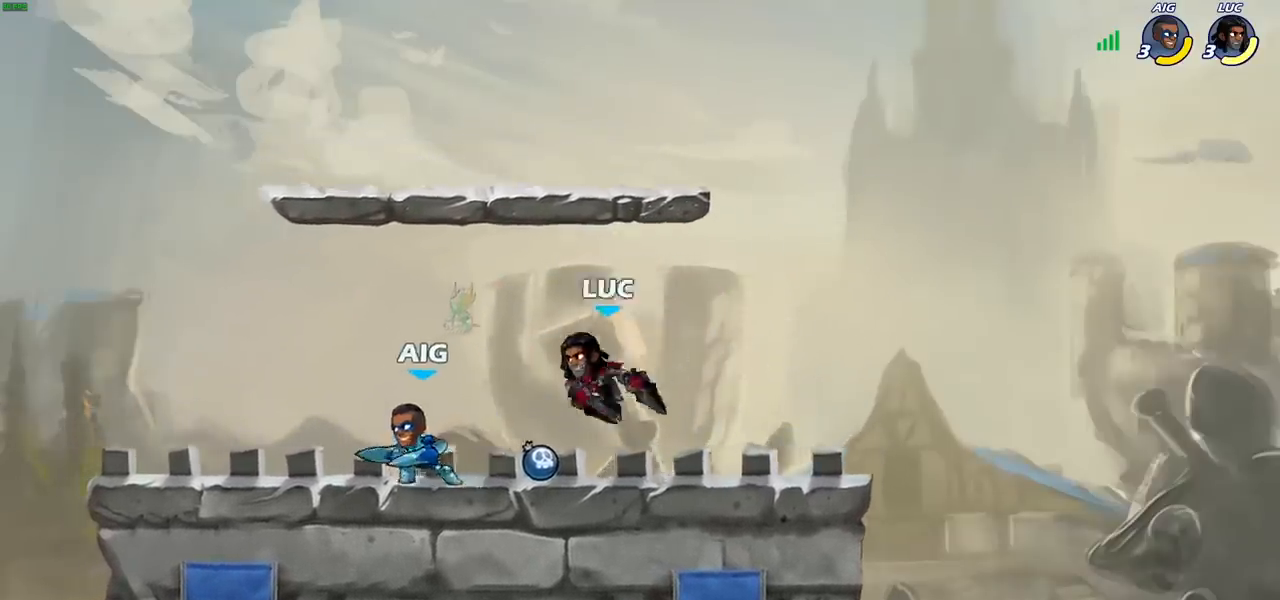
{"buttons": [], "left_stick": "center", "right_stick": "center", "events": [[167, "CROSS", "down"], [250, "R2", "down"], [300, "CROSS", "up"], [300, "left_stick", "up-right"], [433, "R2", "up"], [450, "left_stick", "center"]]}
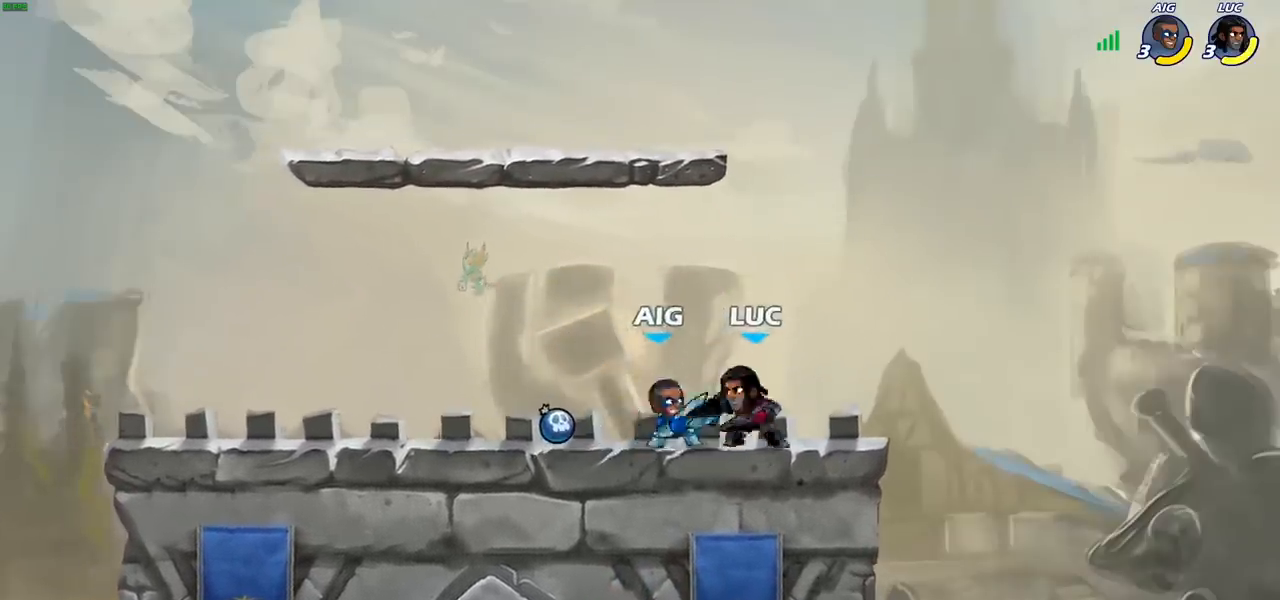
{"buttons": ["R2"], "left_stick": "center", "right_stick": "center", "events": [[183, "R2", "down"]]}
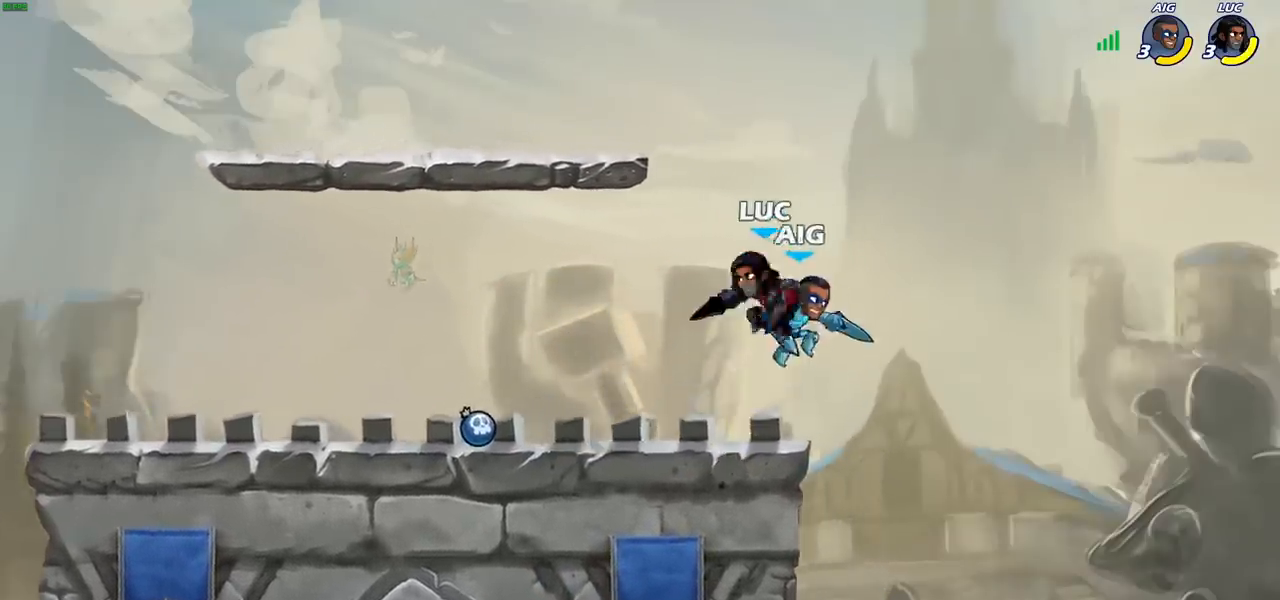
{"buttons": [], "left_stick": "down", "right_stick": "center", "events": [[17, "R2", "up"], [133, "R2", "down"], [400, "left_stick", "down"], [483, "R2", "up"]]}
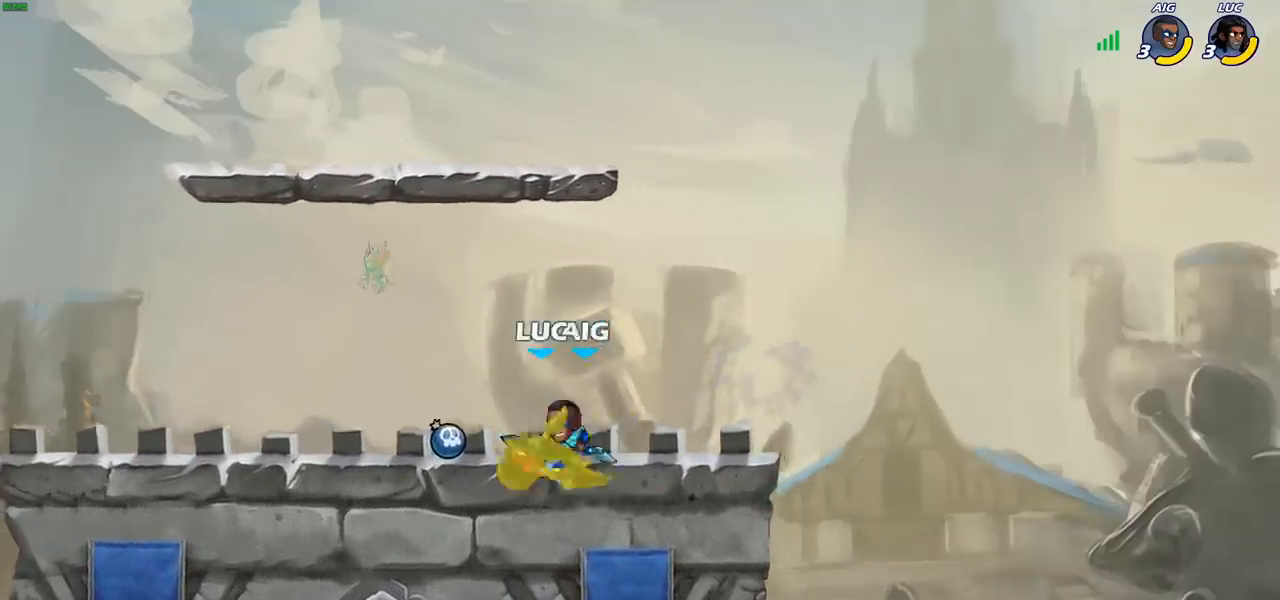
{"buttons": [], "left_stick": "center", "right_stick": "center", "events": [[33, "left_stick", "center"], [83, "left_stick", "up"], [100, "R2", "down"], [467, "R2", "up"], [483, "left_stick", "center"]]}
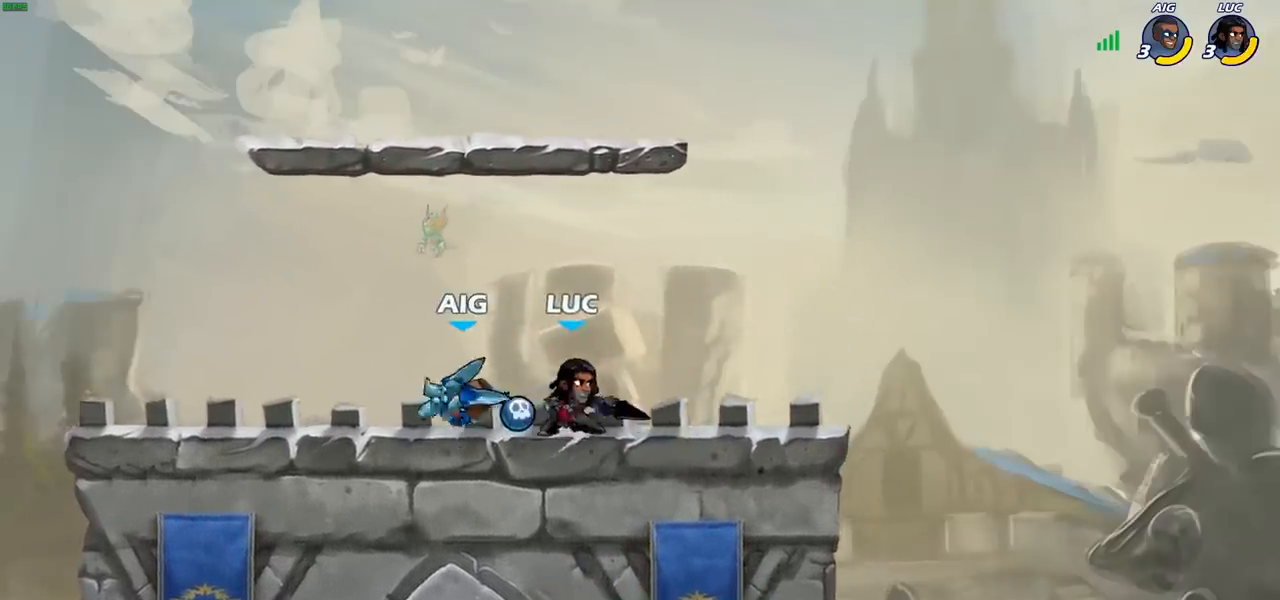
{"buttons": [], "left_stick": "center", "right_stick": "center", "events": [[83, "left_stick", "left"], [150, "CIRCLE", "down"], [233, "CIRCLE", "up"], [233, "left_stick", "center"]]}
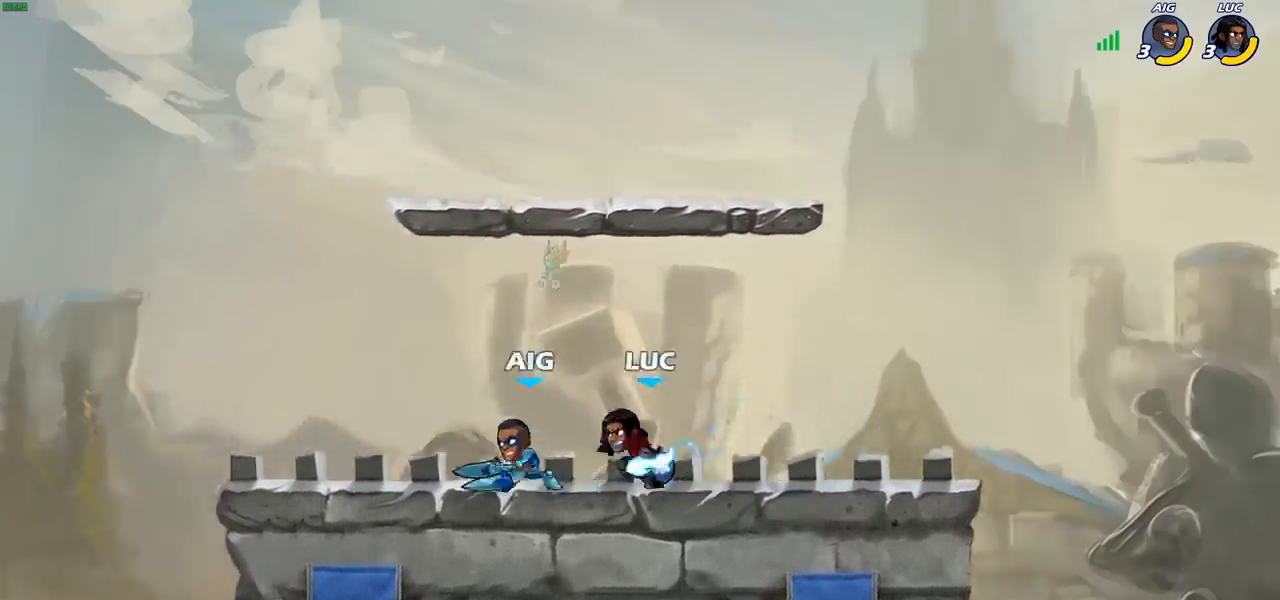
{"buttons": [], "left_stick": "left", "right_stick": "center", "events": [[500, "left_stick", "left"]]}
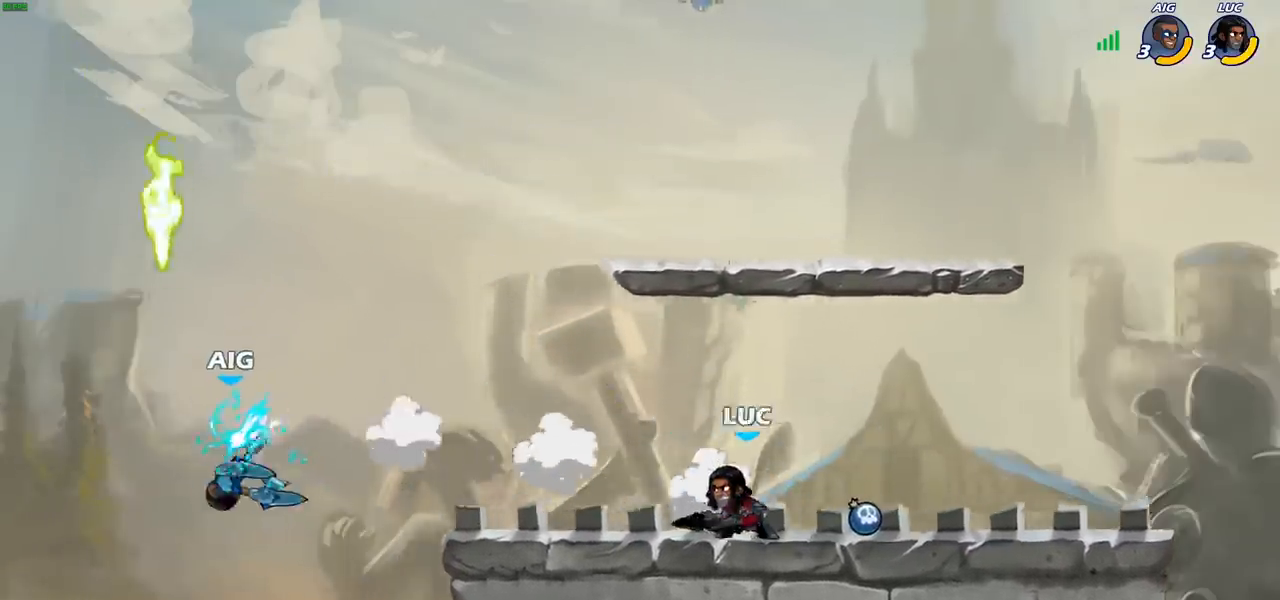
{"buttons": [], "left_stick": "left", "right_stick": "center", "events": []}
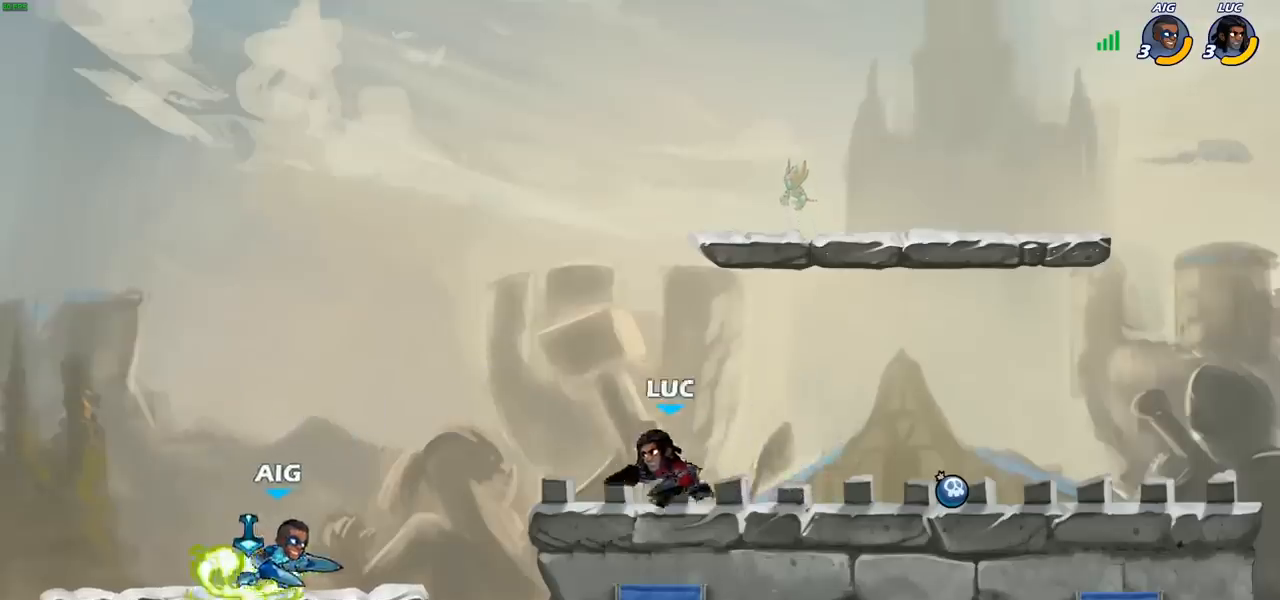
{"buttons": [], "left_stick": "center", "right_stick": "center", "events": [[17, "R2", "down"], [33, "CIRCLE", "down"], [117, "R2", "up"], [150, "CIRCLE", "up"], [250, "left_stick", "center"]]}
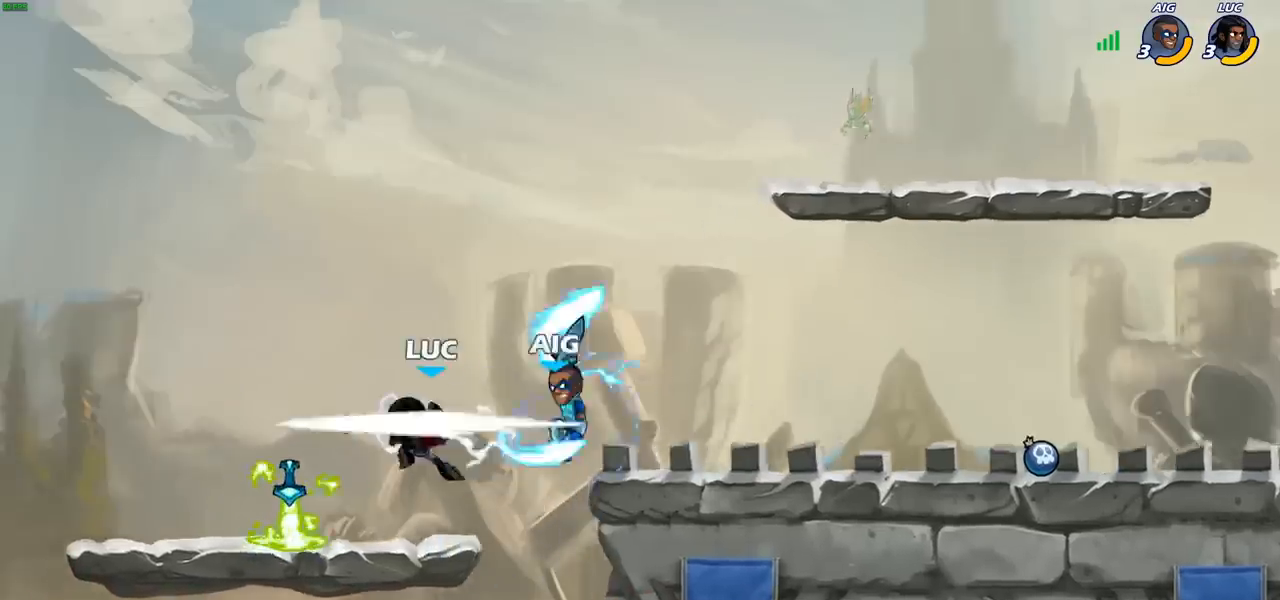
{"buttons": [], "left_stick": "right", "right_stick": "center", "events": [[383, "left_stick", "right"]]}
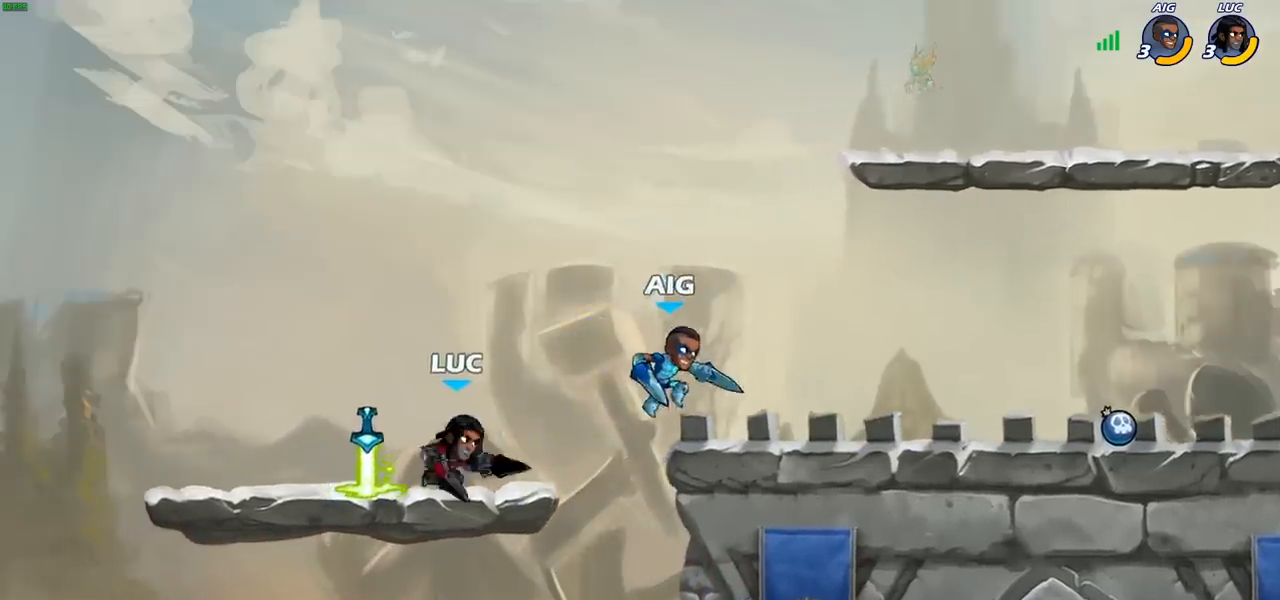
{"buttons": [], "left_stick": "up-left", "right_stick": "center", "events": [[33, "left_stick", "up-left"], [283, "left_stick", "up-right"], [483, "left_stick", "up-left"]]}
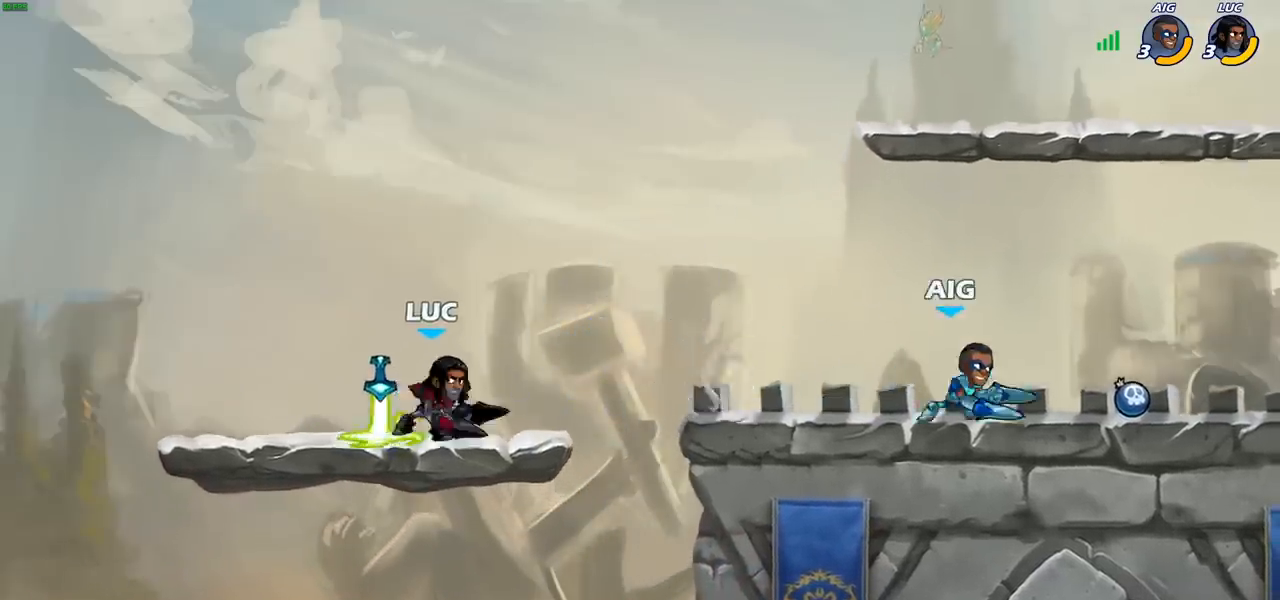
{"buttons": [], "left_stick": "center", "right_stick": "center", "events": [[183, "left_stick", "up-right"], [267, "CROSS", "down"], [350, "CROSS", "up"], [417, "left_stick", "center"]]}
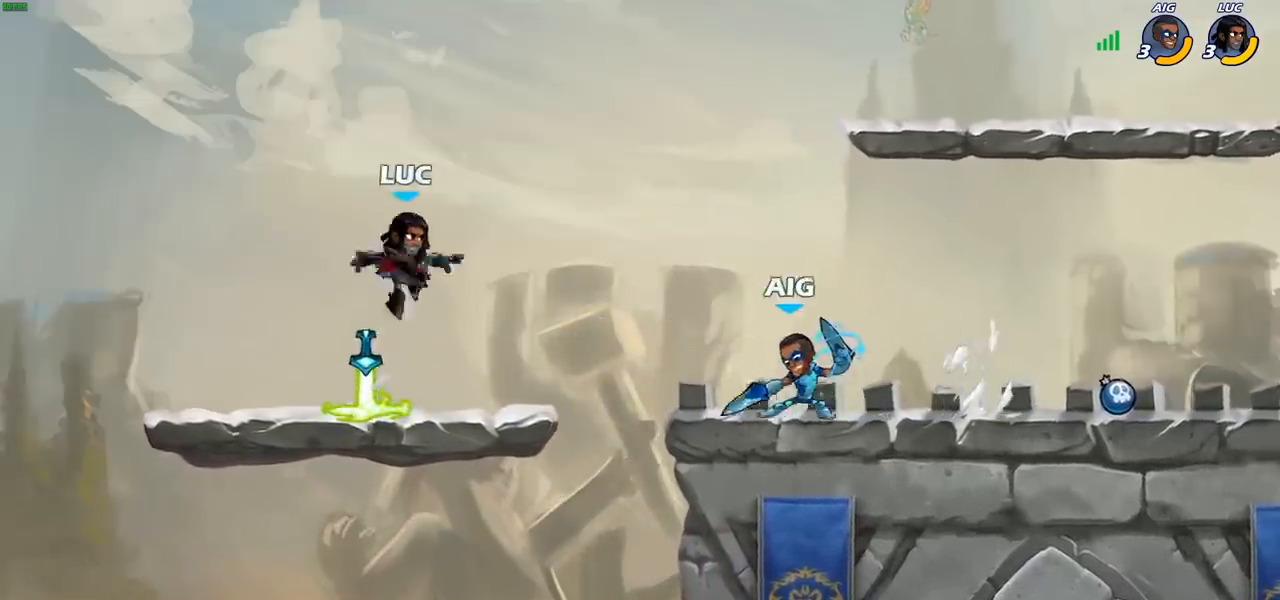
{"buttons": [], "left_stick": "down", "right_stick": "center", "events": [[233, "left_stick", "left"], [317, "left_stick", "down-left"], [467, "left_stick", "down"]]}
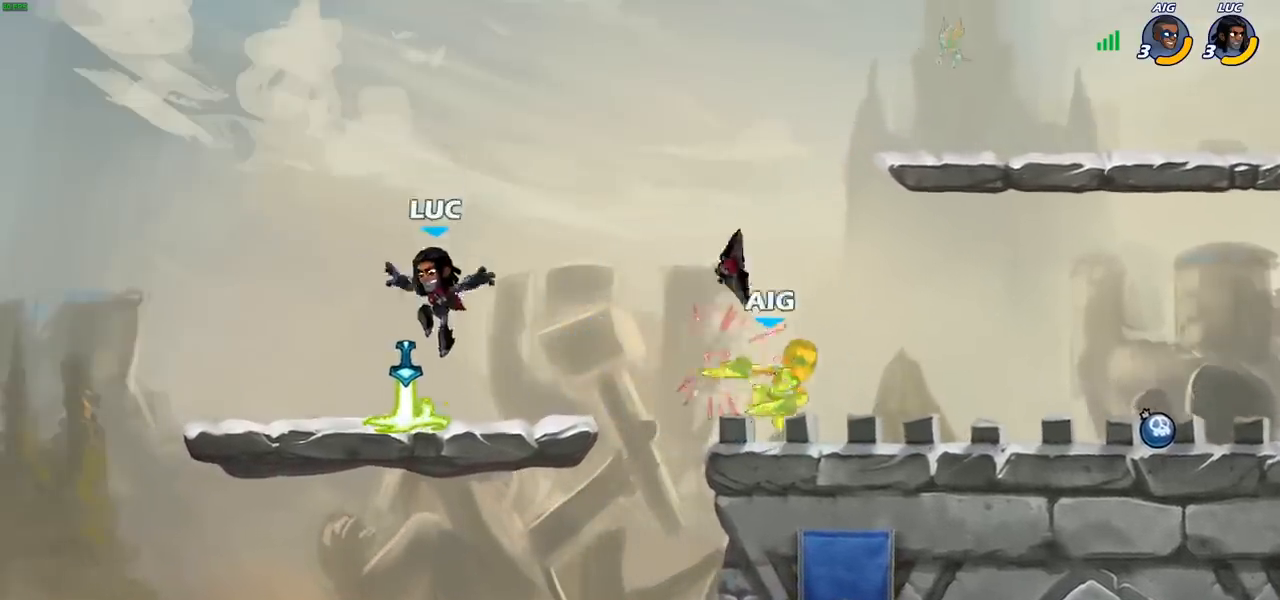
{"buttons": [], "left_stick": "right", "right_stick": "center", "events": [[50, "left_stick", "right"], [217, "CROSS", "down"], [350, "CROSS", "up"]]}
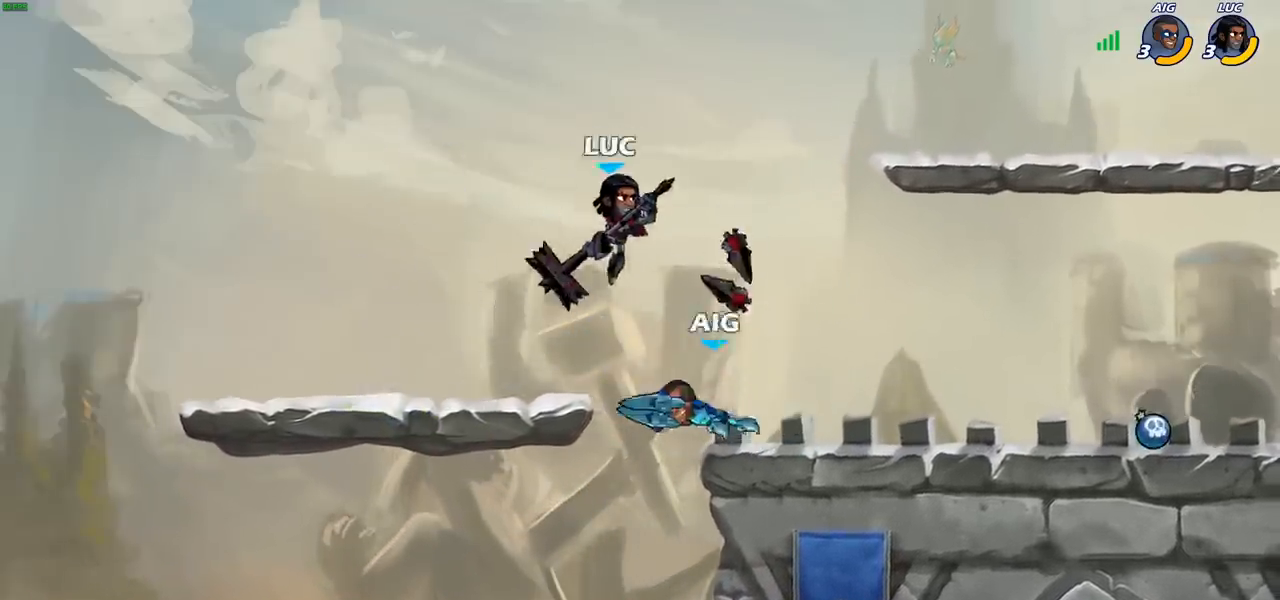
{"buttons": [], "left_stick": "right", "right_stick": "center", "events": [[183, "left_stick", "down"], [233, "left_stick", "down-left"], [433, "left_stick", "right"]]}
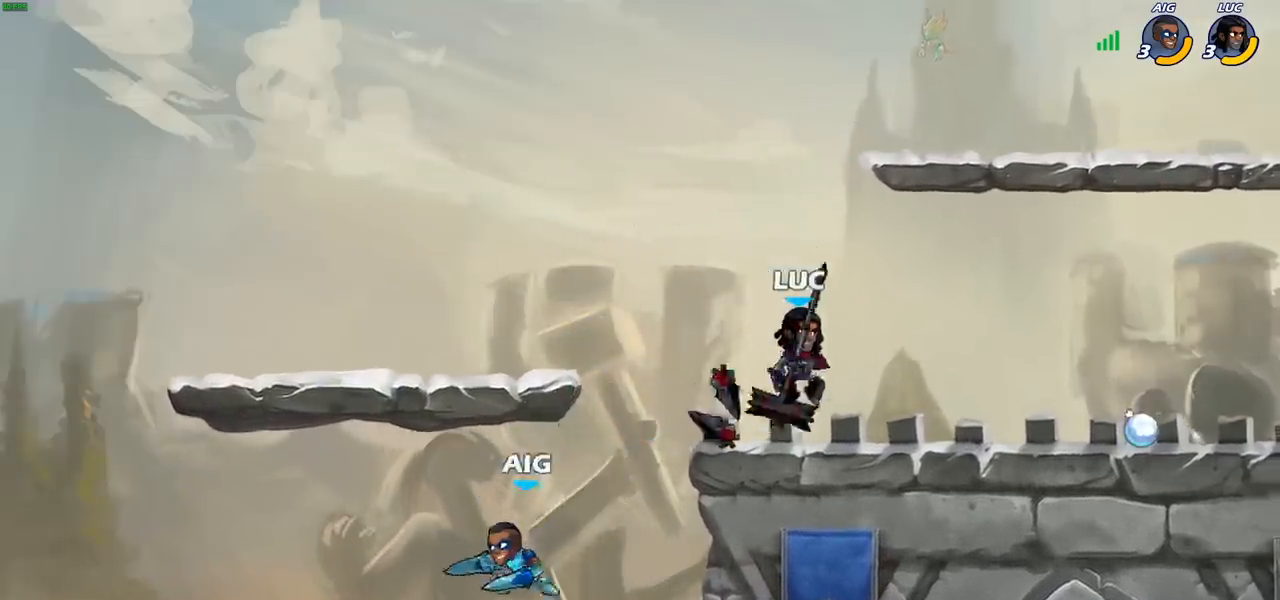
{"buttons": [], "left_stick": "down-left", "right_stick": "center", "events": [[167, "left_stick", "left"], [300, "left_stick", "down-left"]]}
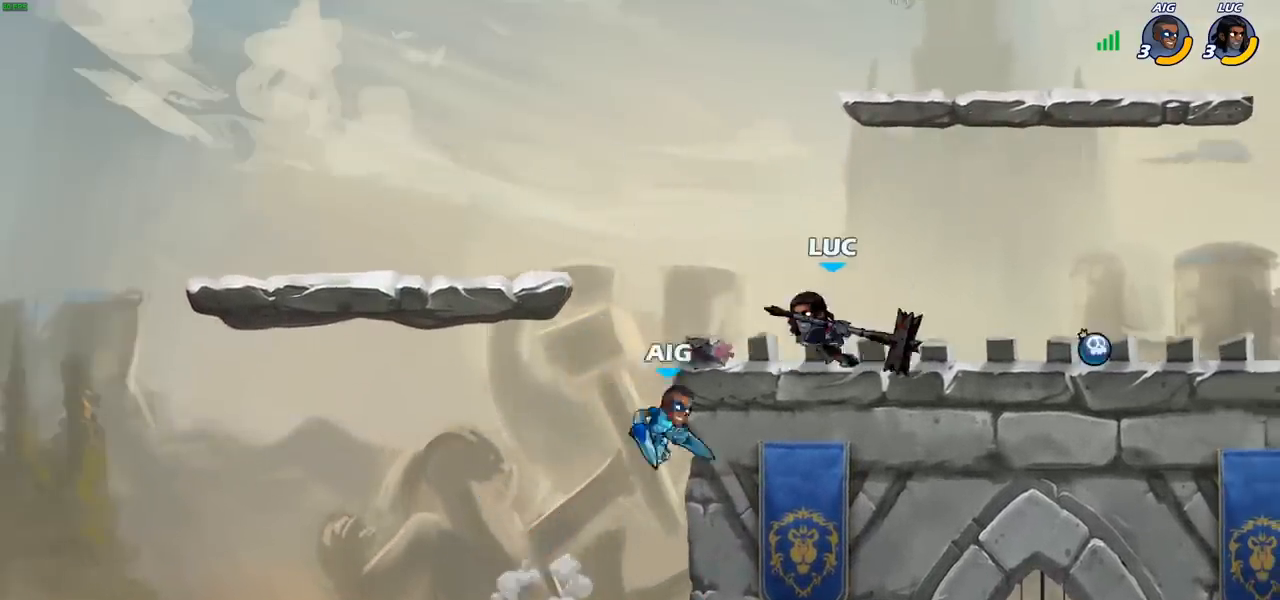
{"buttons": [], "left_stick": "center", "right_stick": "center", "events": [[33, "SQUARE", "down"], [83, "left_stick", "down"], [150, "SQUARE", "up"], [183, "left_stick", "center"]]}
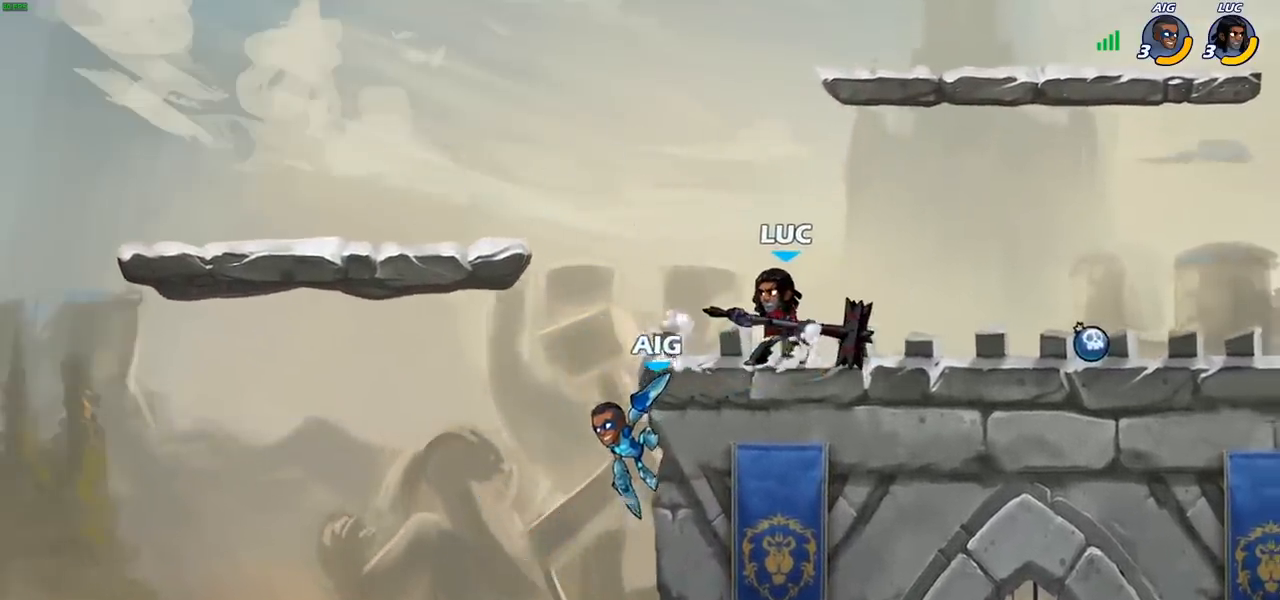
{"buttons": [], "left_stick": "center", "right_stick": "center", "events": [[300, "left_stick", "down"], [317, "CIRCLE", "down"], [417, "CIRCLE", "up"], [450, "left_stick", "center"]]}
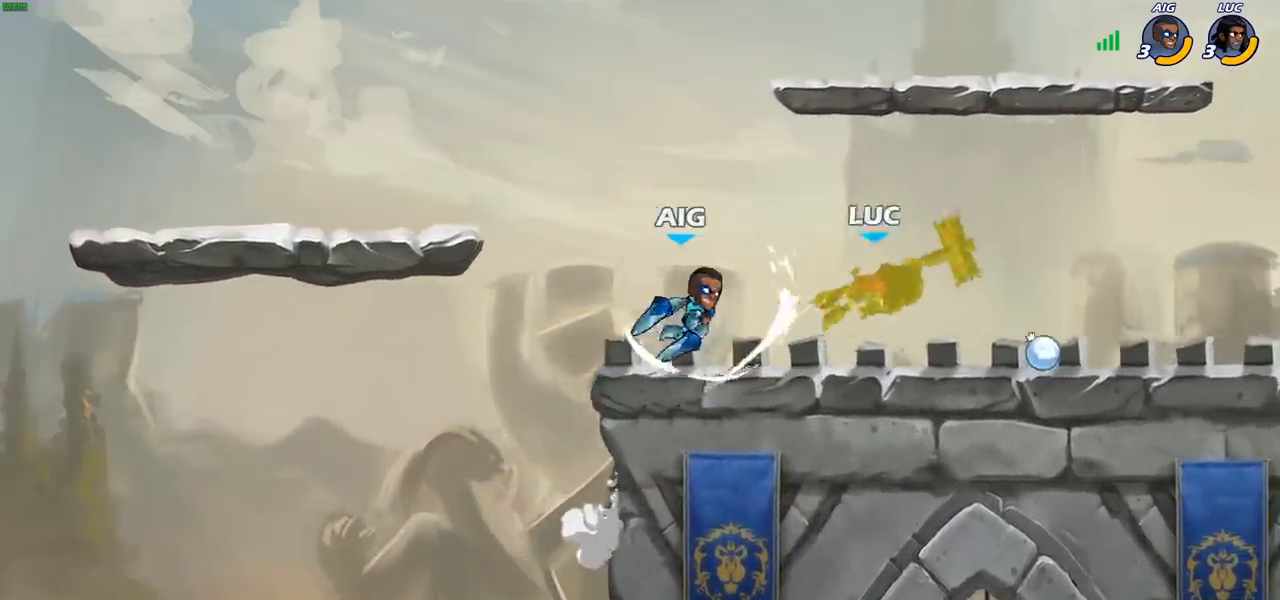
{"buttons": ["R2"], "left_stick": "down", "right_stick": "center", "events": [[467, "R2", "down"], [467, "left_stick", "down"]]}
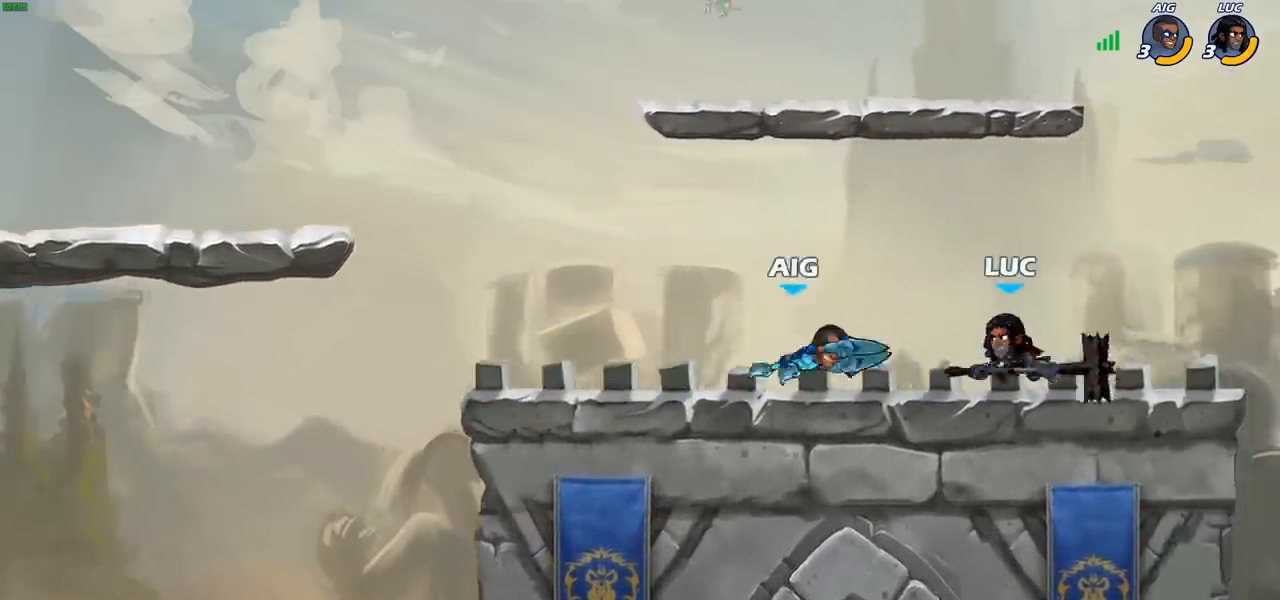
{"buttons": [], "left_stick": "center", "right_stick": "center", "events": [[33, "CIRCLE", "down"], [117, "R2", "up"], [133, "CIRCLE", "up"], [150, "left_stick", "center"]]}